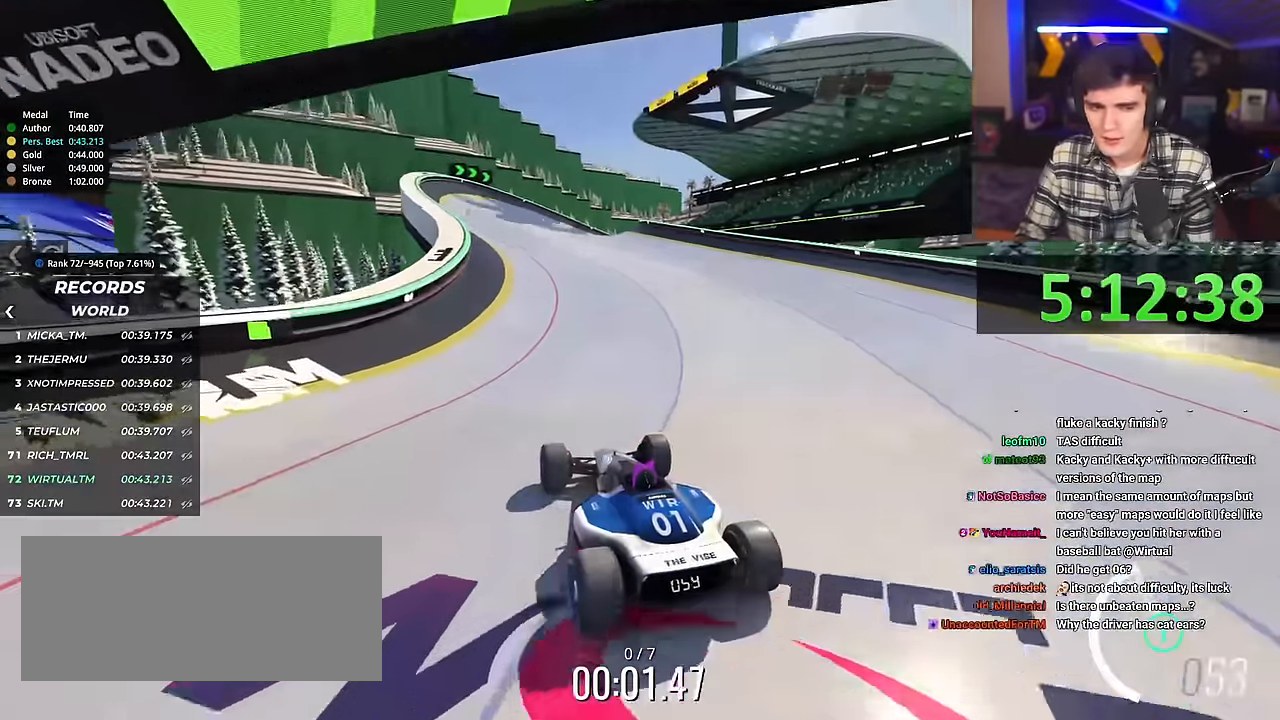
Gameplay with keyboard; each line is a JSON object with the keys held at the frame after it. "events" lists presses ("down") and releases ("up") of "brake", "down", "left", "right" and "up" between this image and that frame as [ms after this image, input, new state], when the widget could be followed in between. No other keys are recorded. Mouse input is not recorded. Key names are as the overlay labels them; some are game actions (e.g. jump) rather than physical keys.
{"keys": ["up"], "events": [[50, "right", "up"]]}
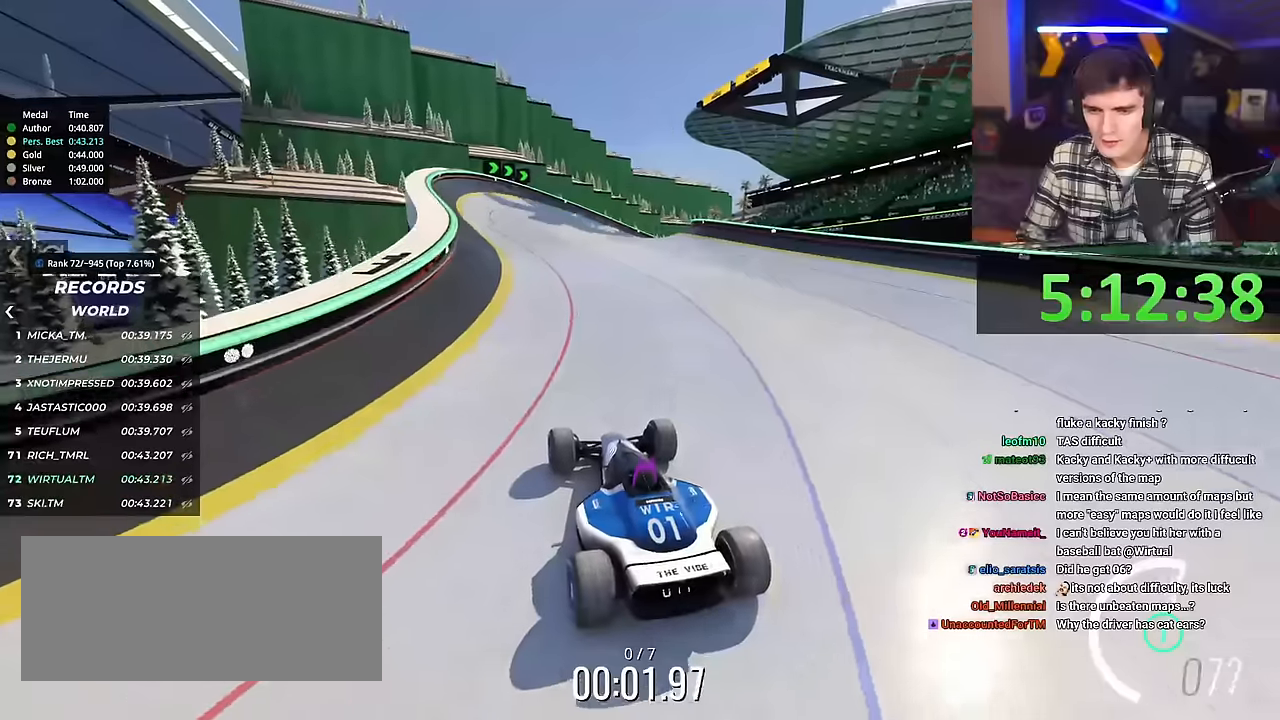
{"keys": ["up"], "events": [[167, "right", "down"], [217, "right", "up"]]}
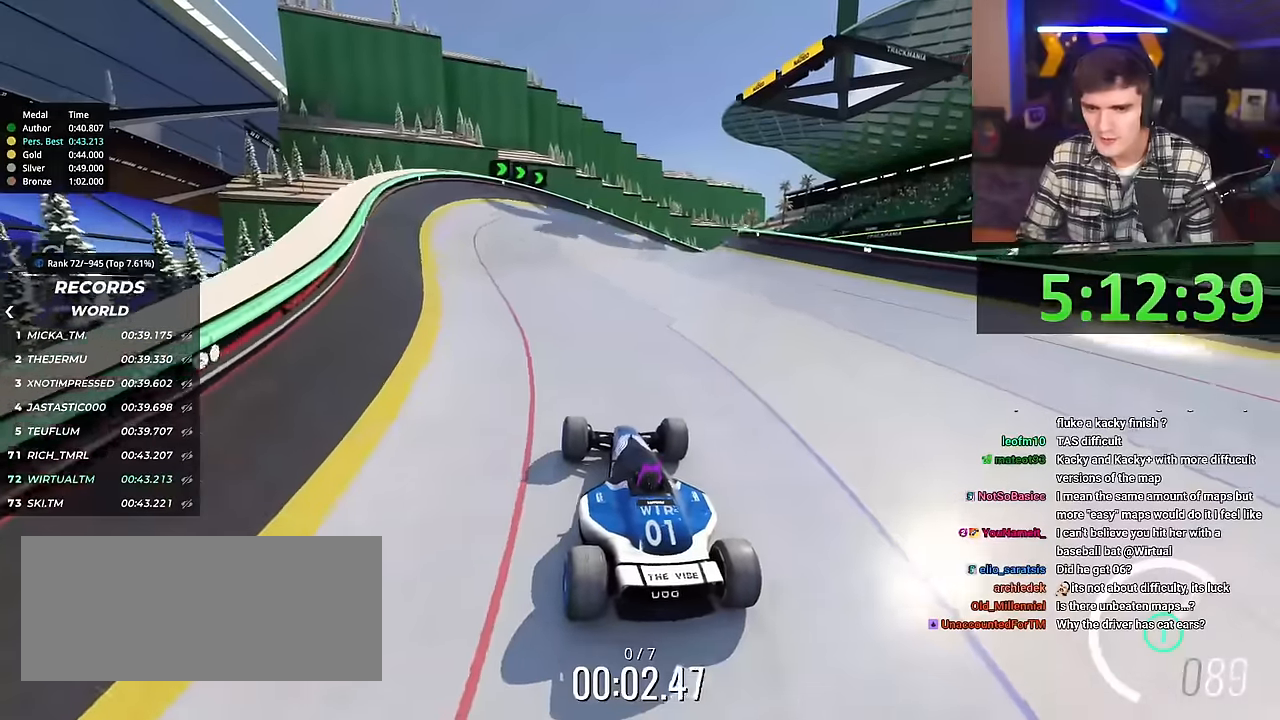
{"keys": ["up"], "events": [[367, "right", "down"], [417, "right", "up"]]}
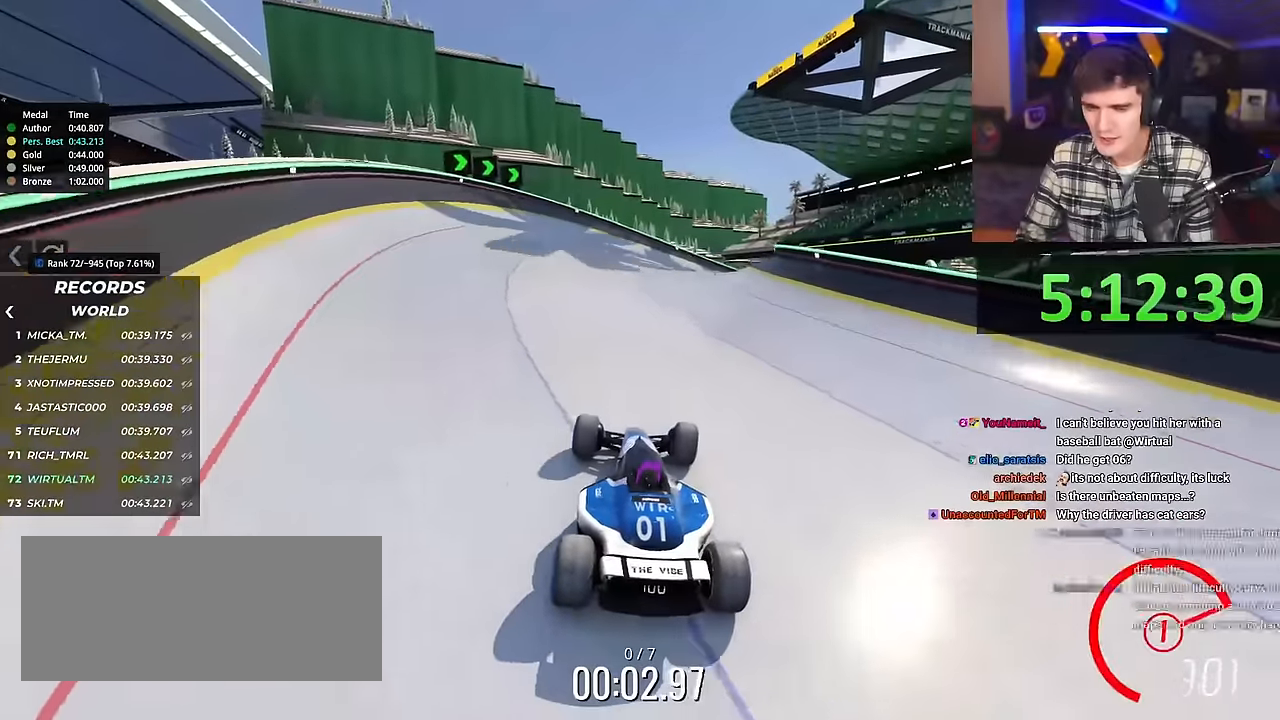
{"keys": ["right", "up"], "events": [[250, "right", "down"], [334, "right", "up"], [434, "right", "down"]]}
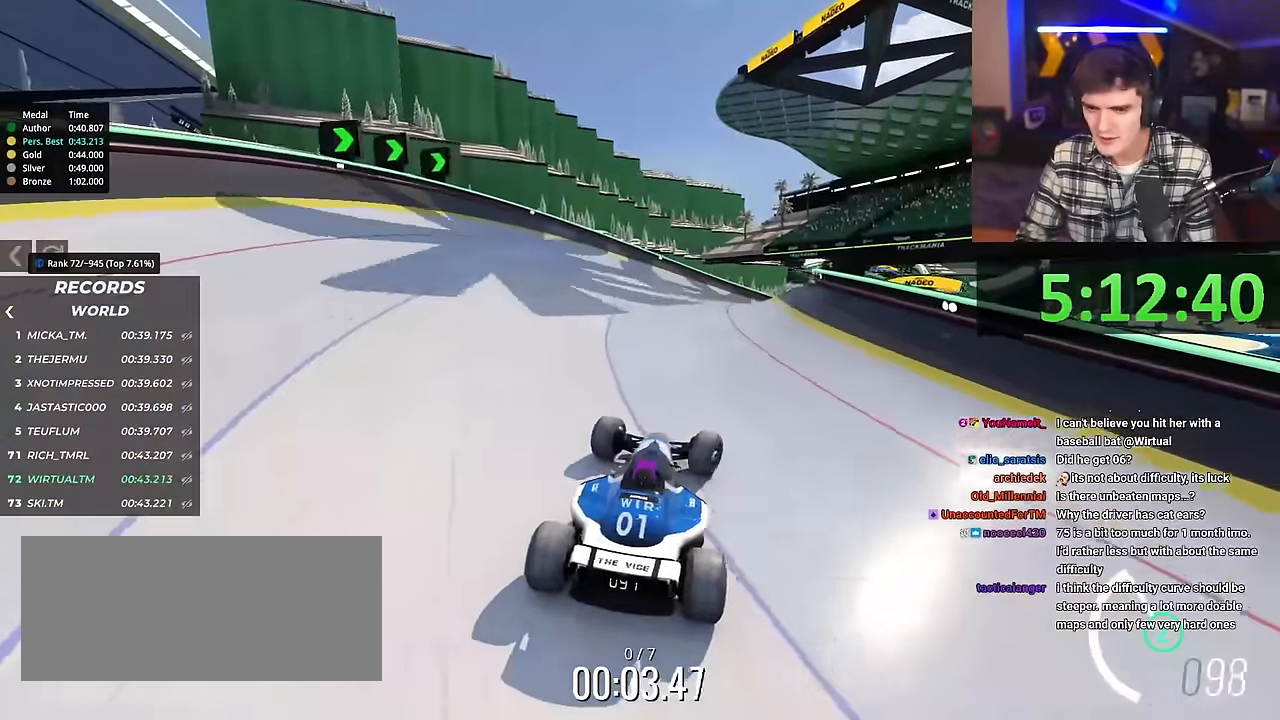
{"keys": ["up"], "events": [[166, "right", "up"], [250, "left", "down"], [483, "left", "up"]]}
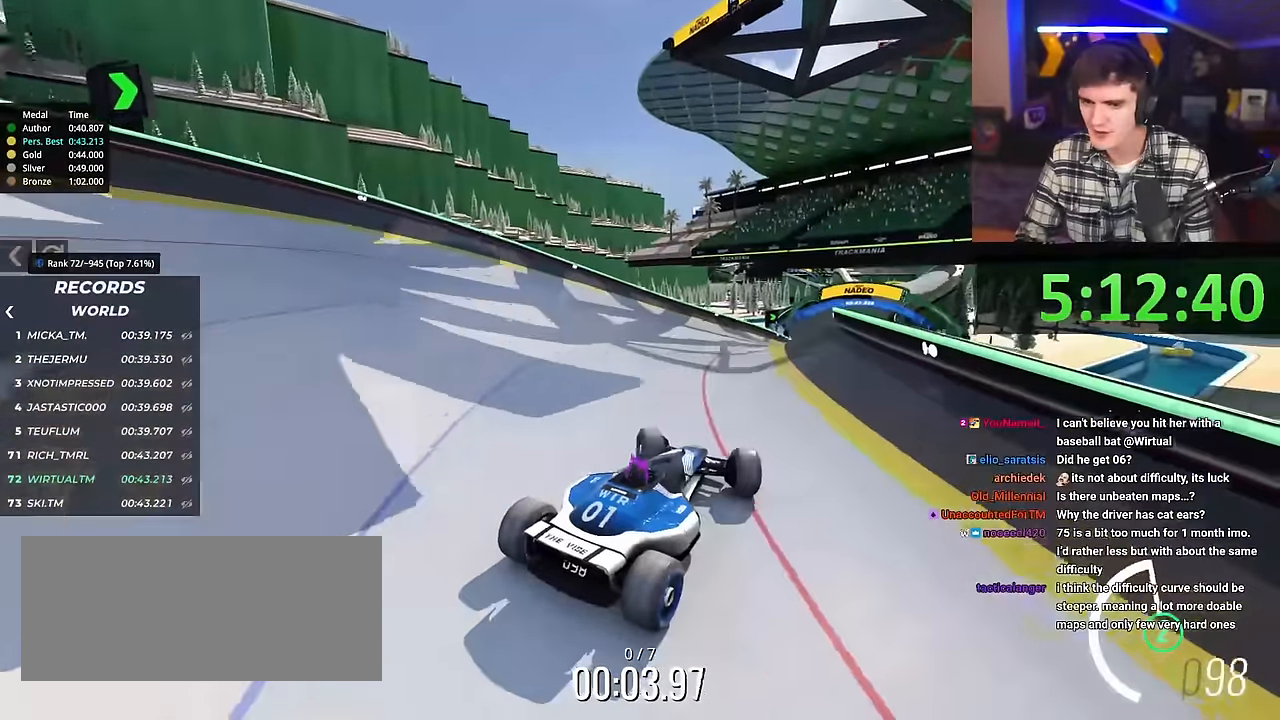
{"keys": ["up"], "events": [[84, "left", "down"], [167, "left", "up"]]}
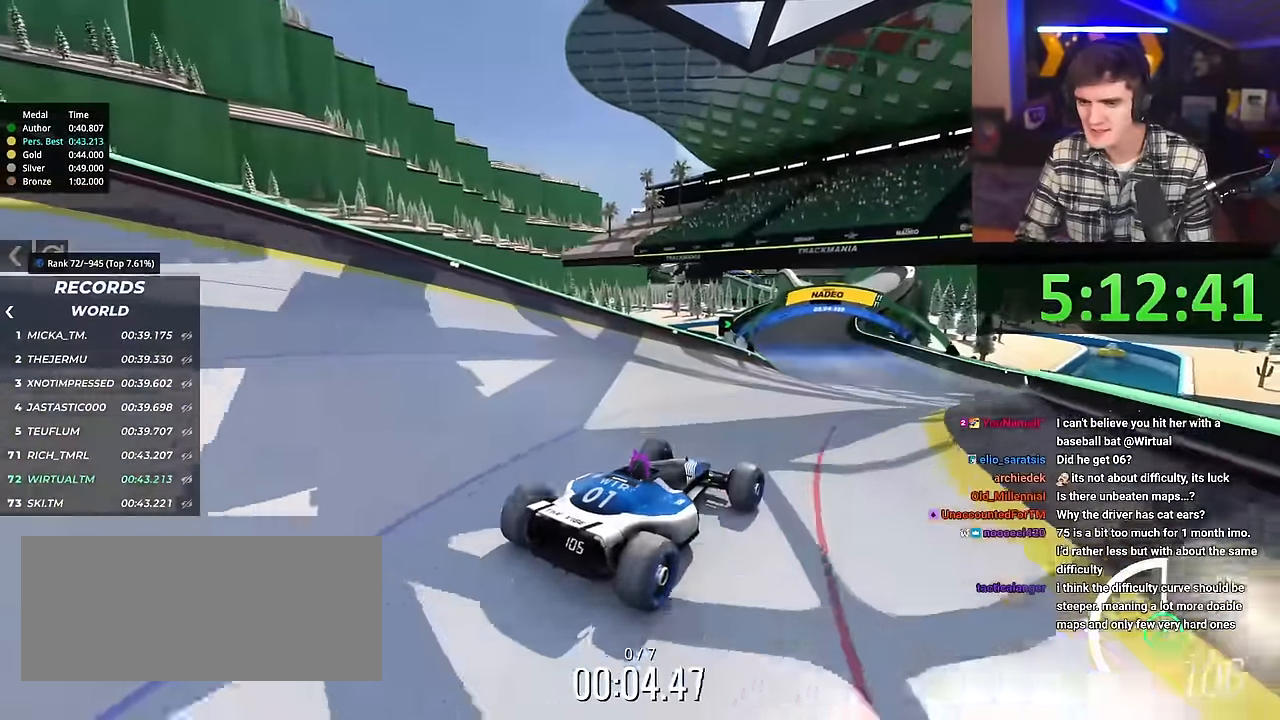
{"keys": ["up"], "events": [[100, "right", "down"], [200, "right", "up"], [333, "left", "down"], [433, "left", "up"]]}
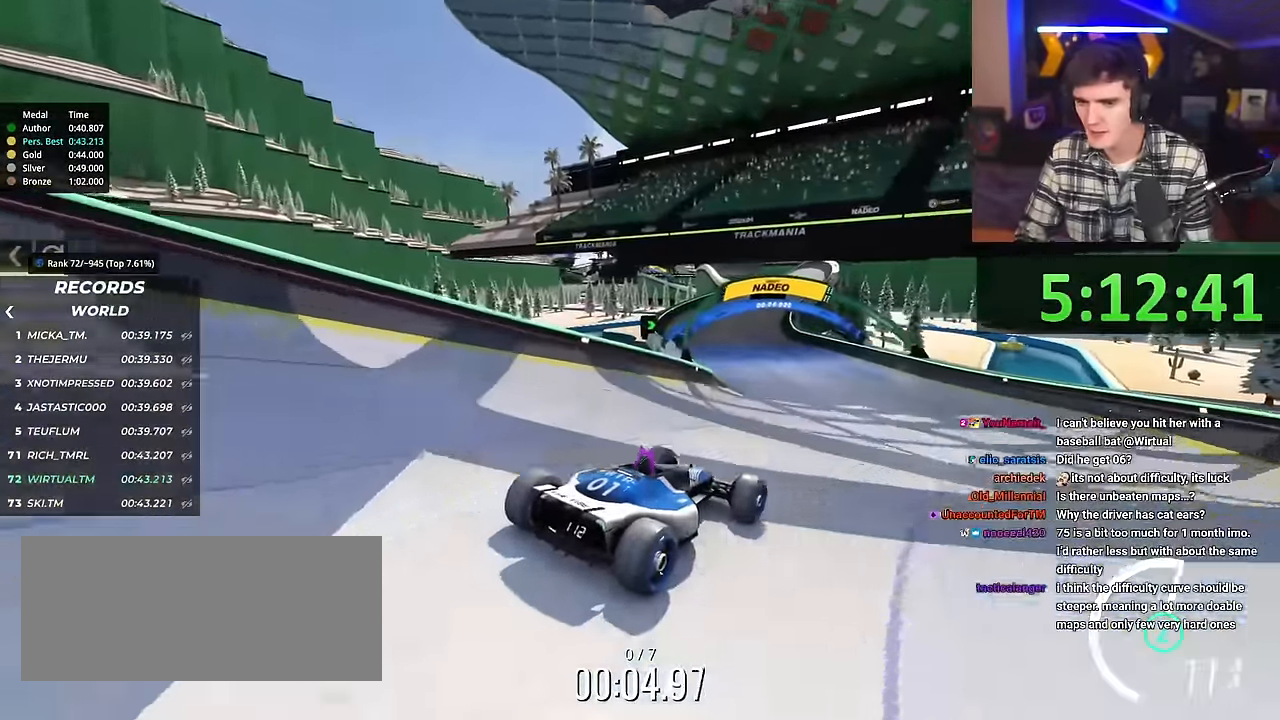
{"keys": ["left", "up"], "events": [[167, "left", "down"]]}
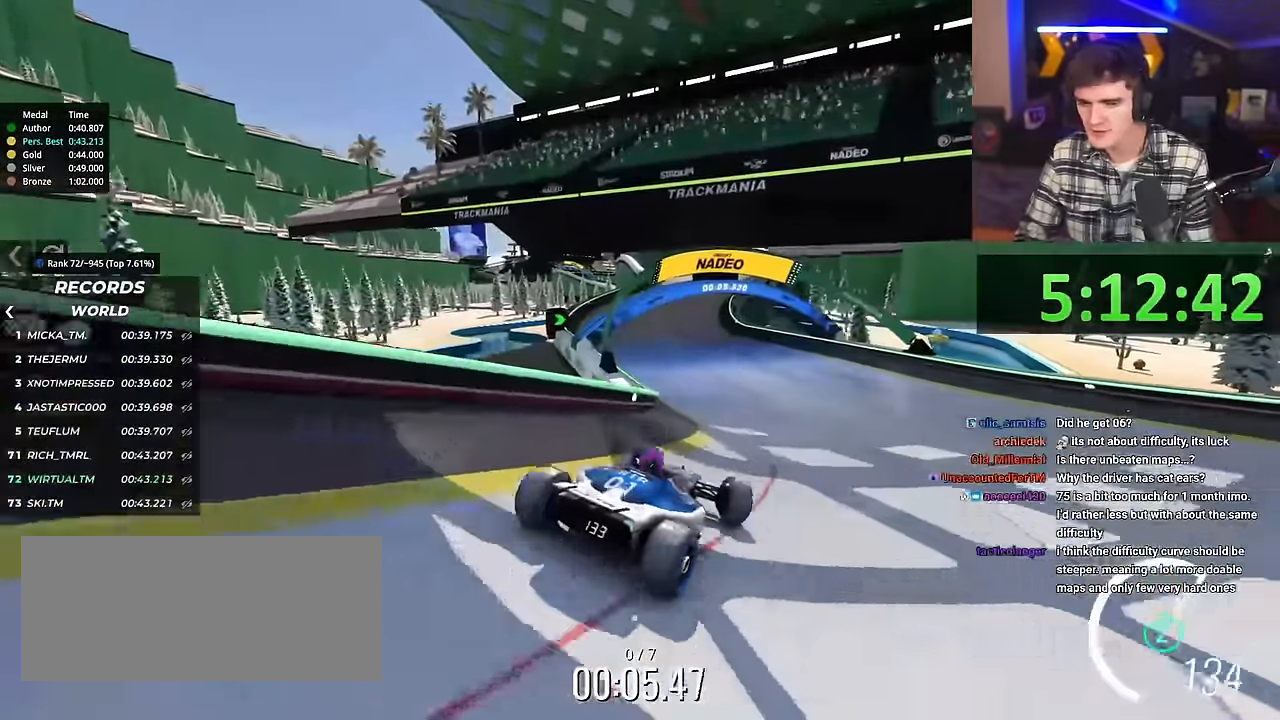
{"keys": ["up"], "events": [[133, "left", "up"], [200, "right", "down"], [467, "right", "up"]]}
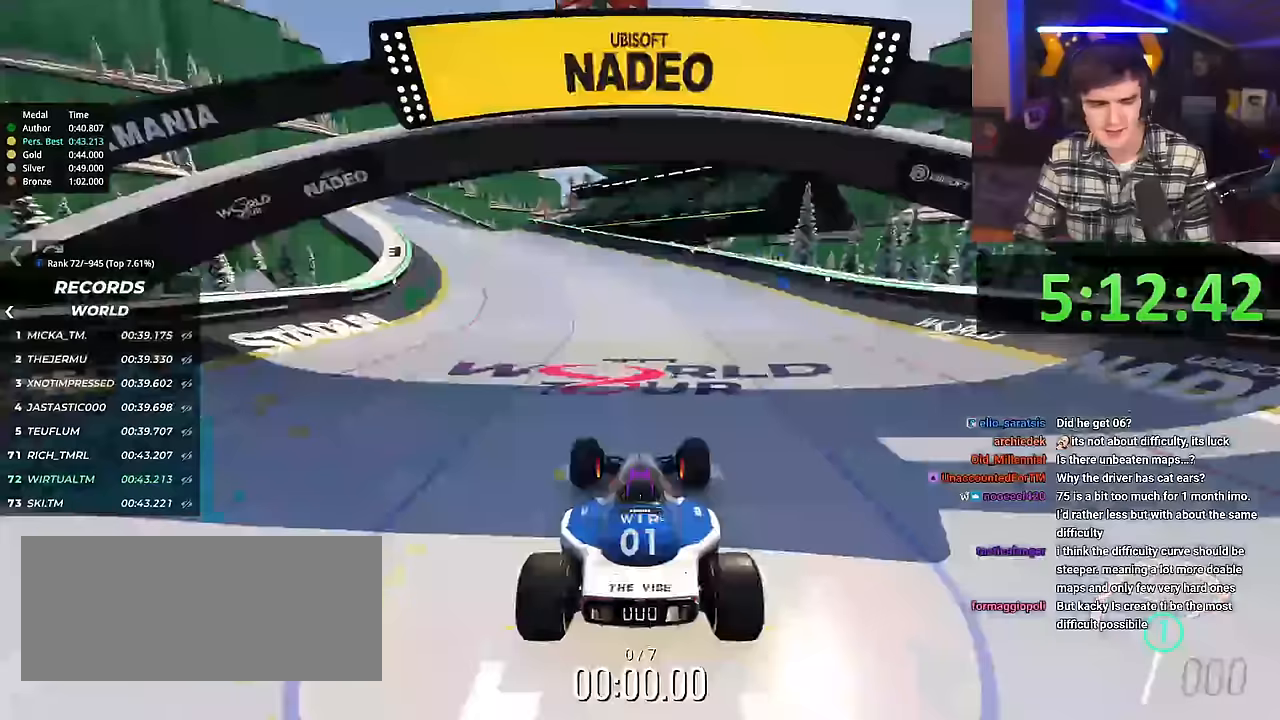
{"keys": ["right", "up"], "events": [[50, "right", "down"]]}
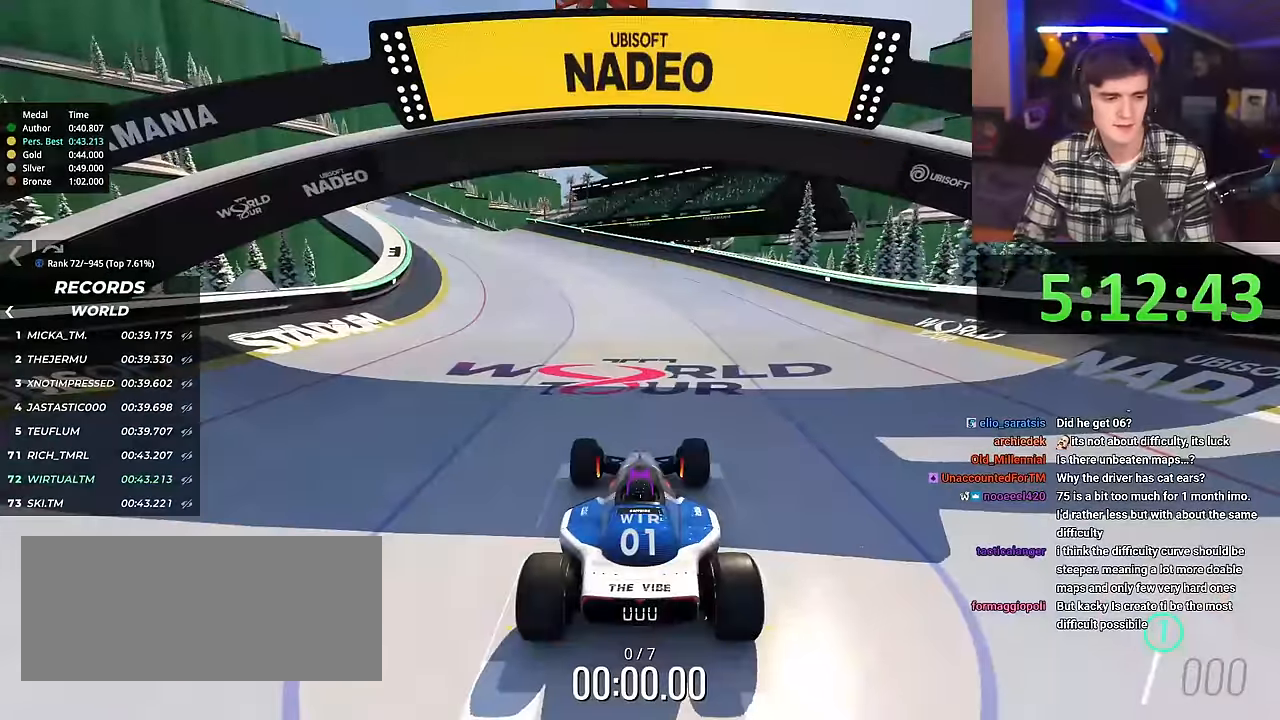
{"keys": ["left", "up"], "events": [[16, "left", "down"], [16, "right", "up"]]}
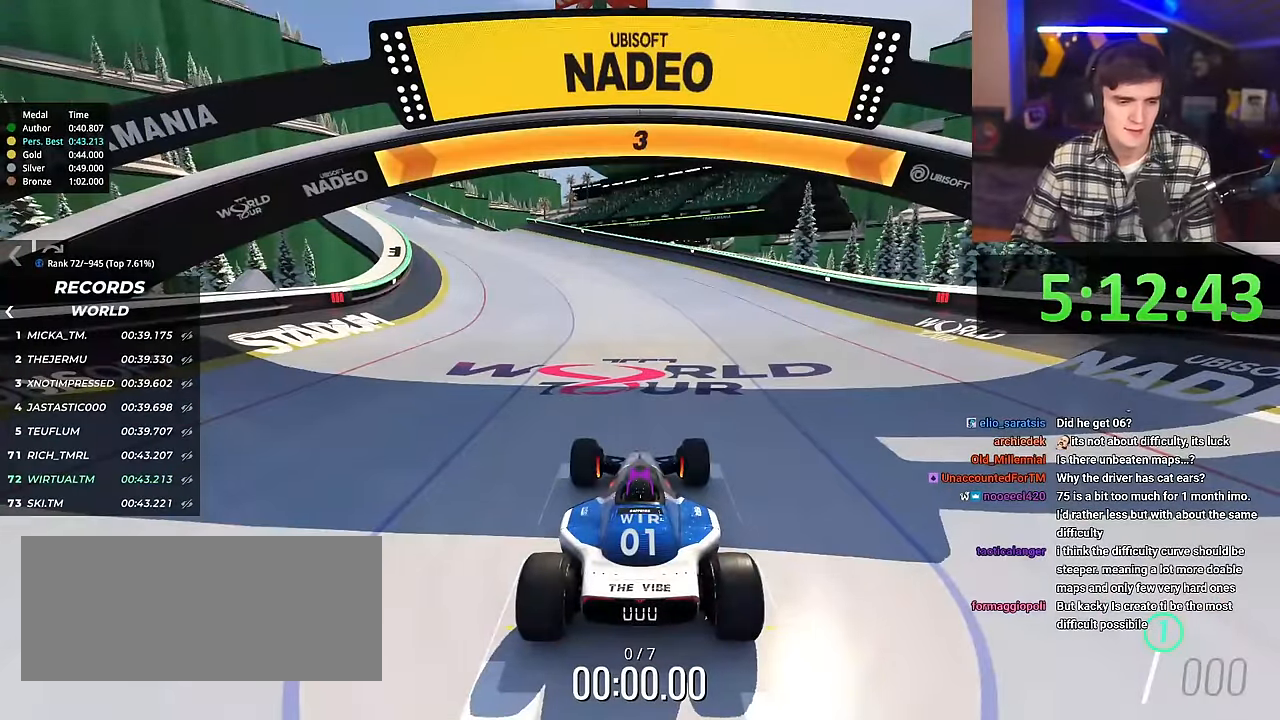
{"keys": ["left", "up"], "events": []}
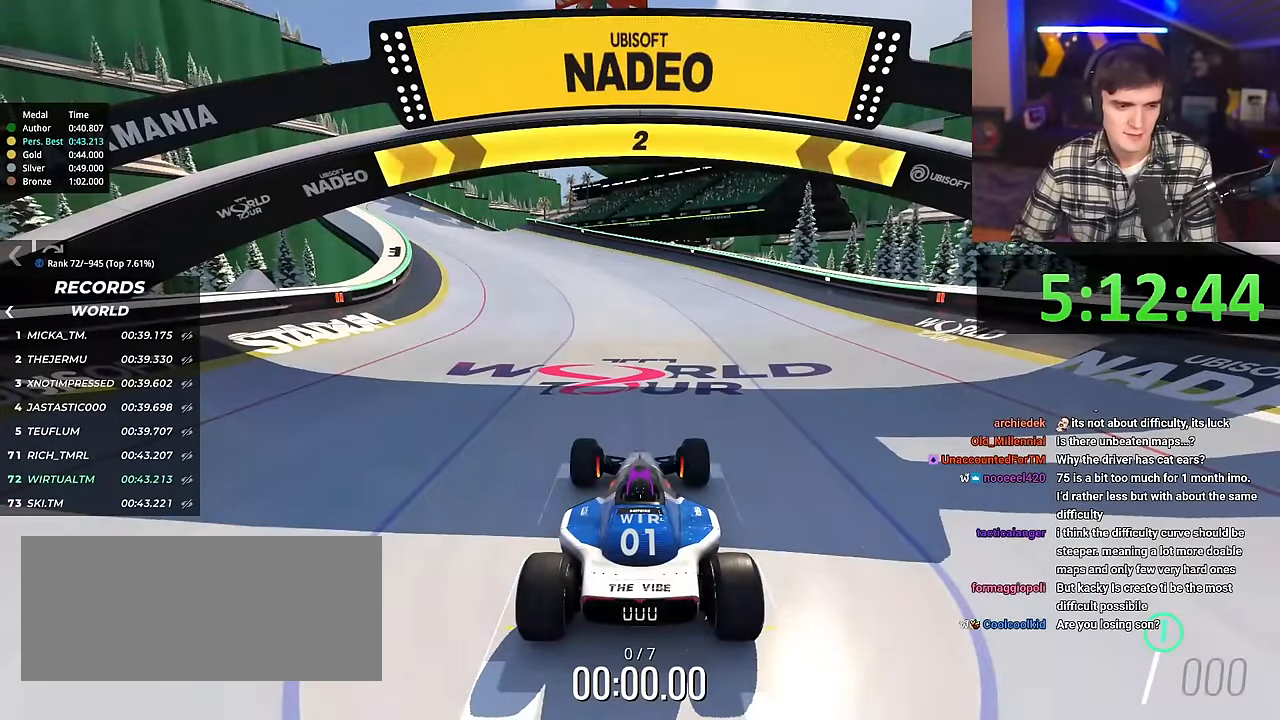
{"keys": ["left", "up"], "events": []}
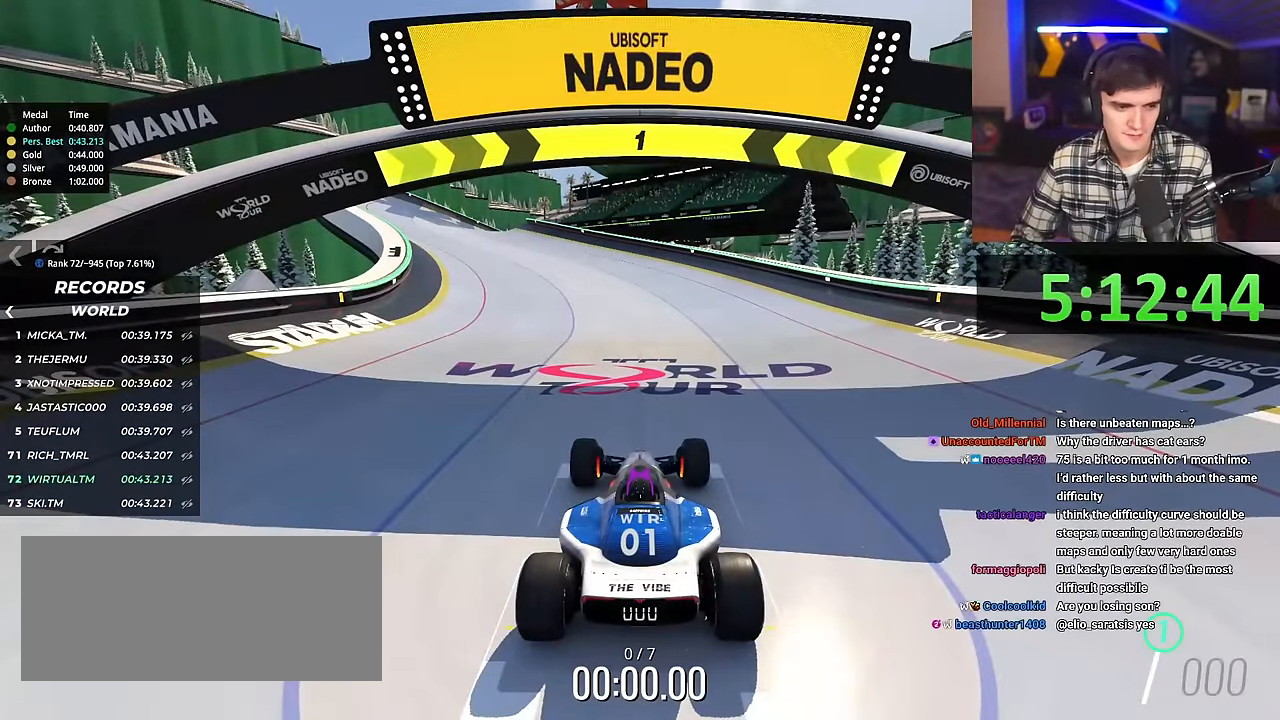
{"keys": ["up"], "events": [[300, "left", "up"]]}
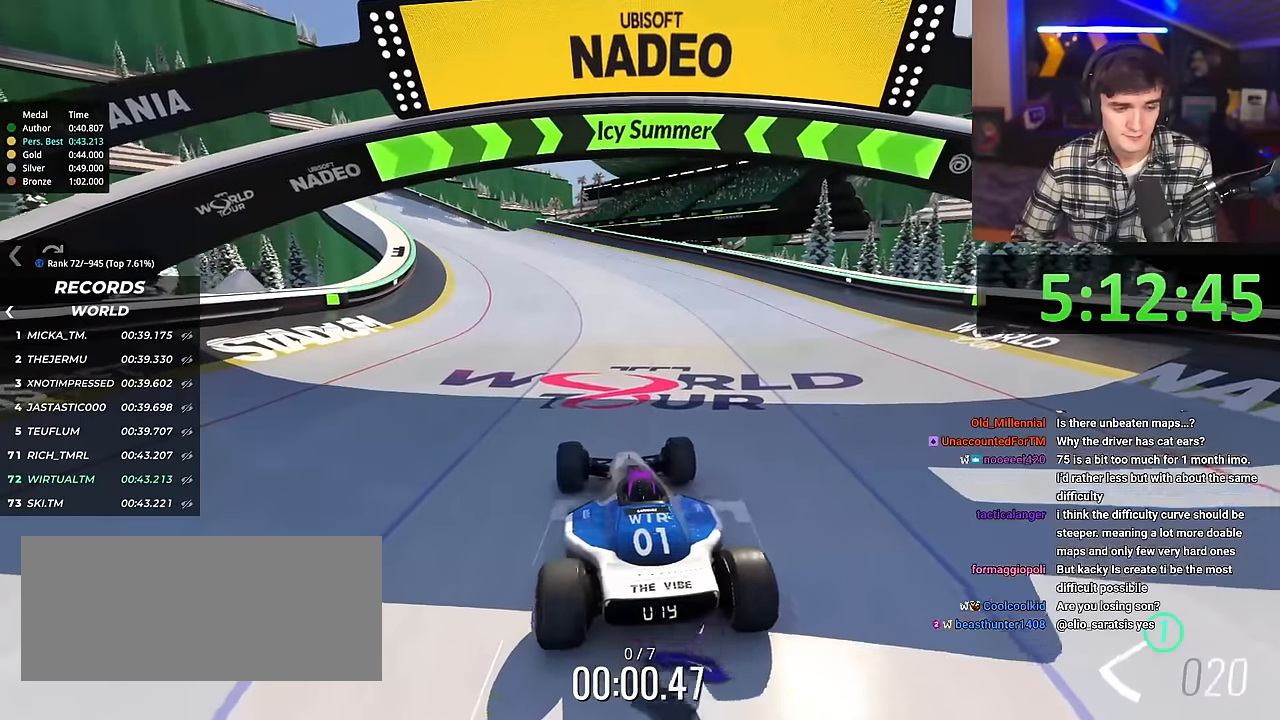
{"keys": ["left", "up"], "events": [[467, "left", "down"]]}
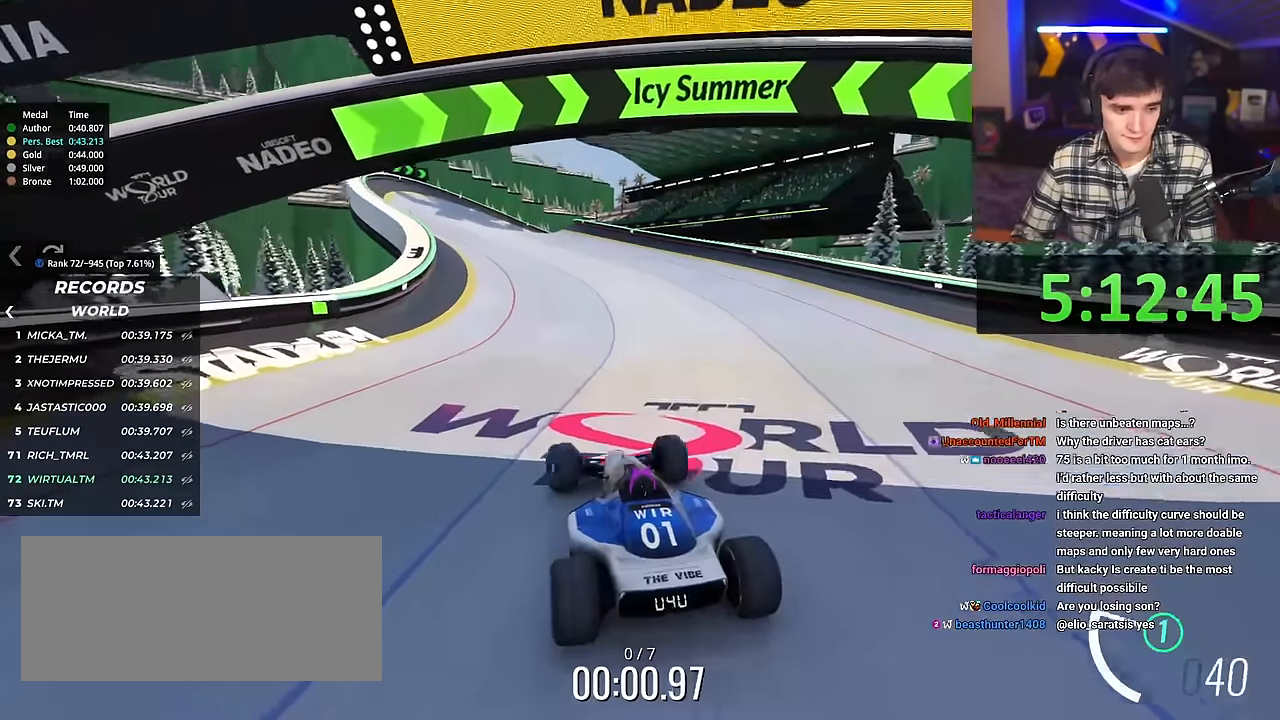
{"keys": ["up"], "events": [[50, "left", "up"], [200, "right", "down"], [250, "right", "up"]]}
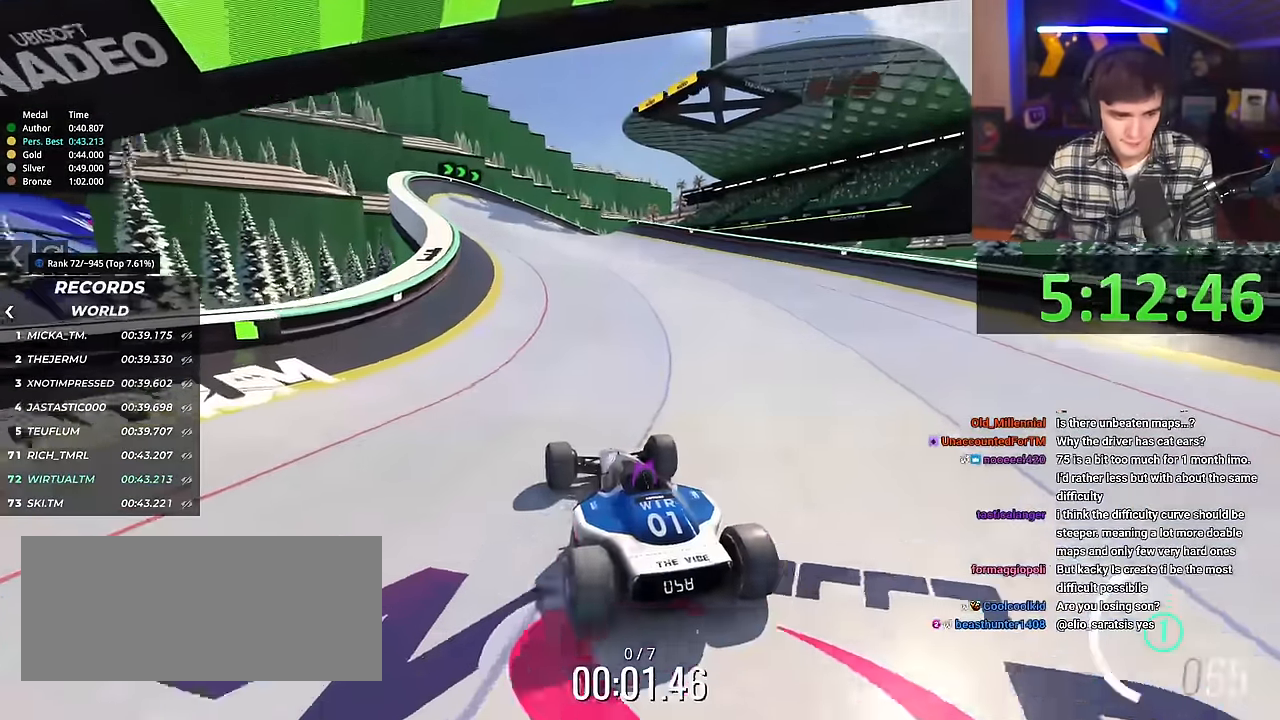
{"keys": ["up"], "events": []}
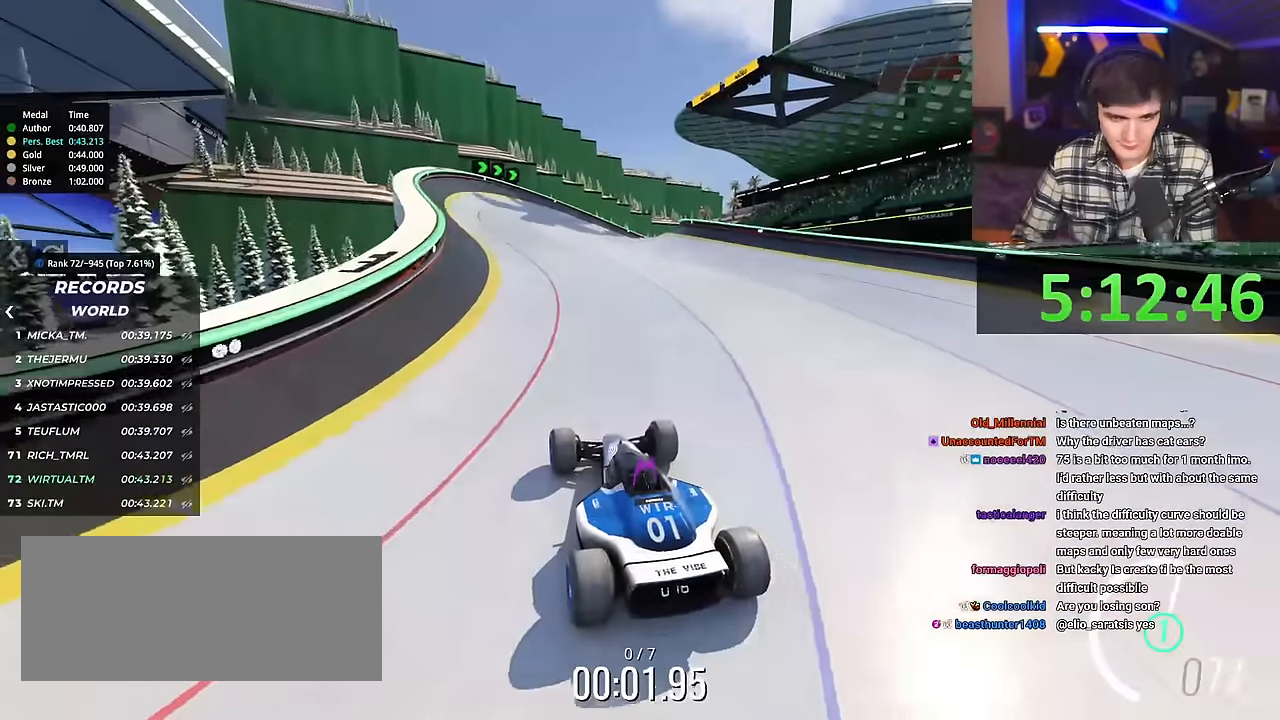
{"keys": ["up"], "events": []}
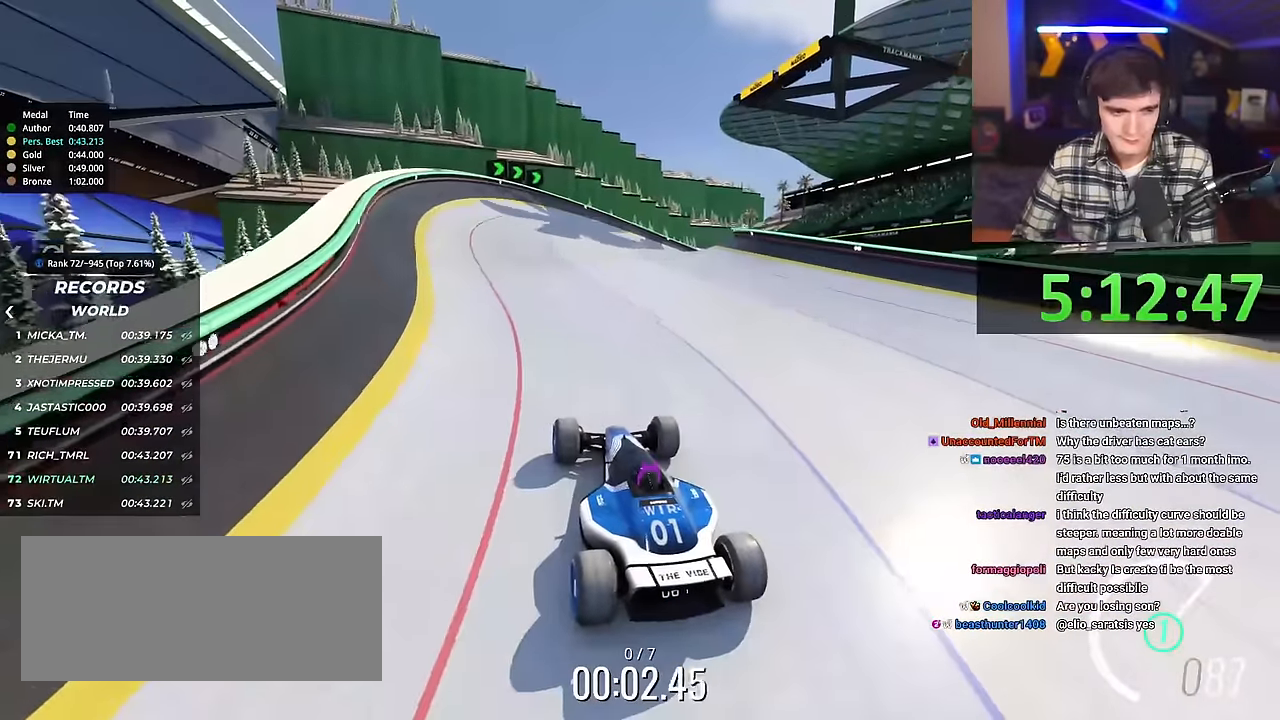
{"keys": ["up"], "events": [[67, "right", "down"], [117, "right", "up"]]}
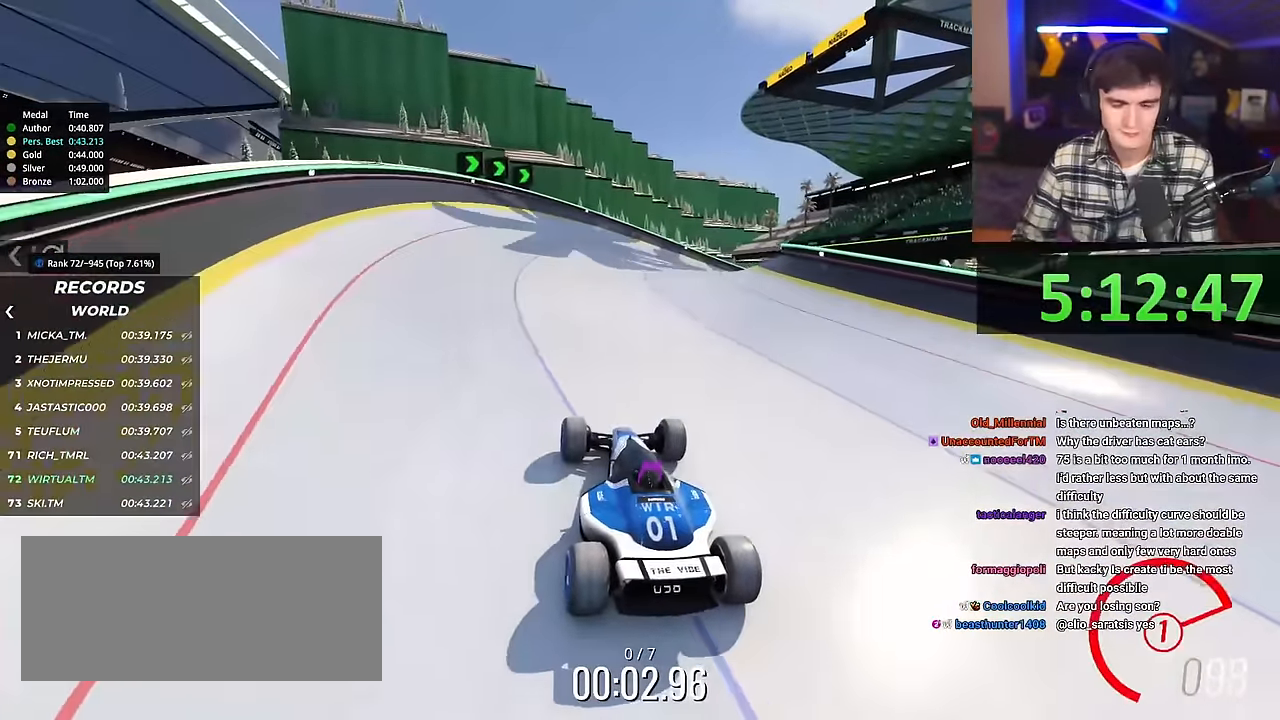
{"keys": ["up"], "events": [[84, "right", "down"], [234, "right", "up"], [284, "right", "down"], [501, "right", "up"]]}
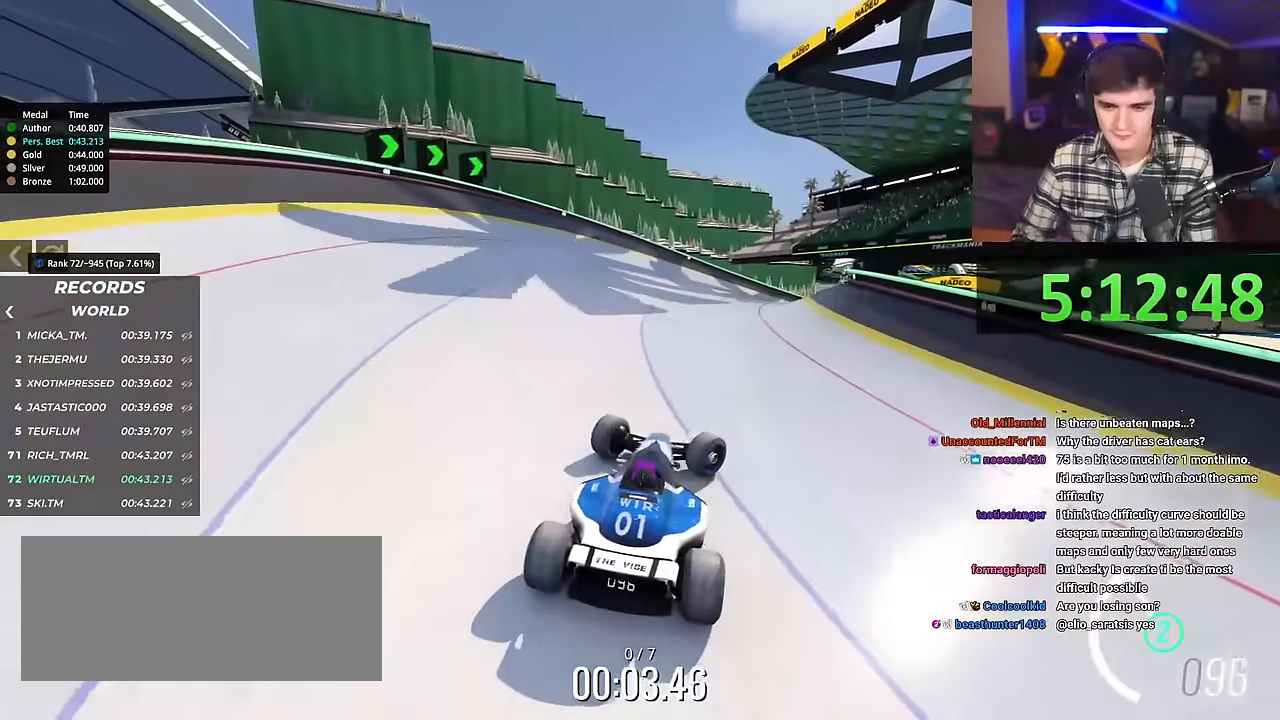
{"keys": ["up"], "events": [[150, "left", "down"], [234, "left", "up"]]}
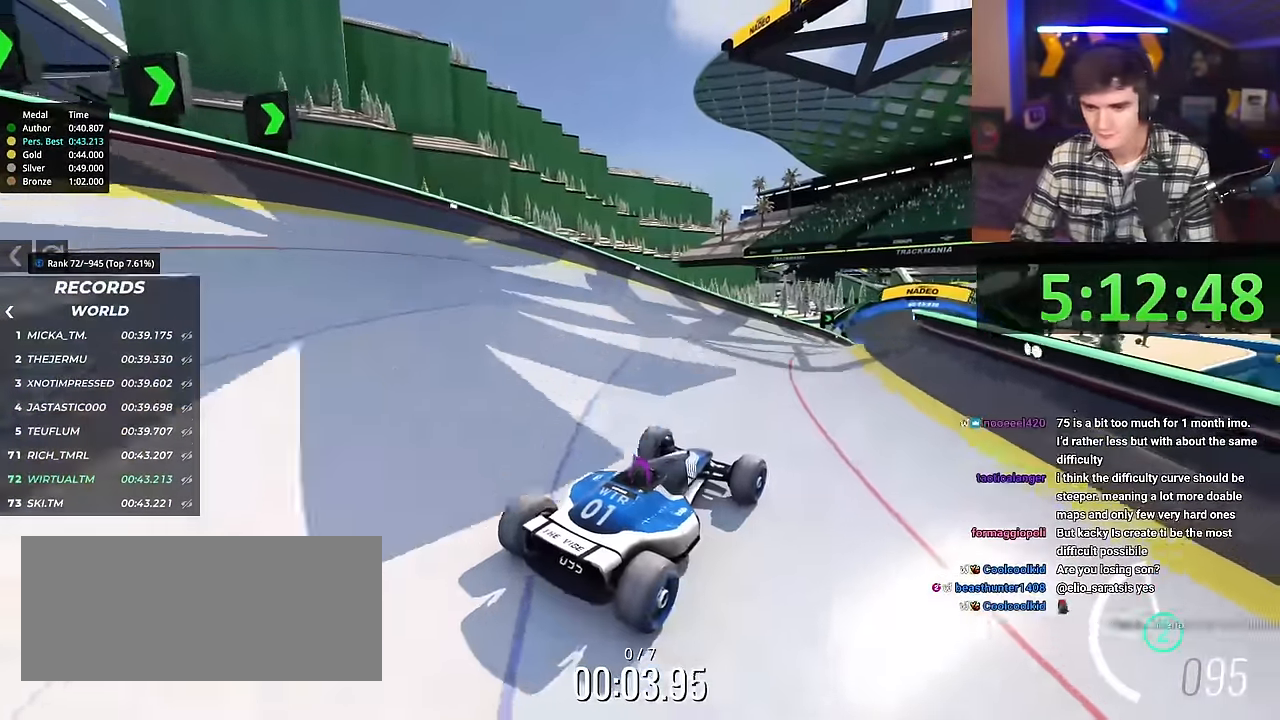
{"keys": ["up"], "events": [[251, "left", "down"], [351, "left", "up"]]}
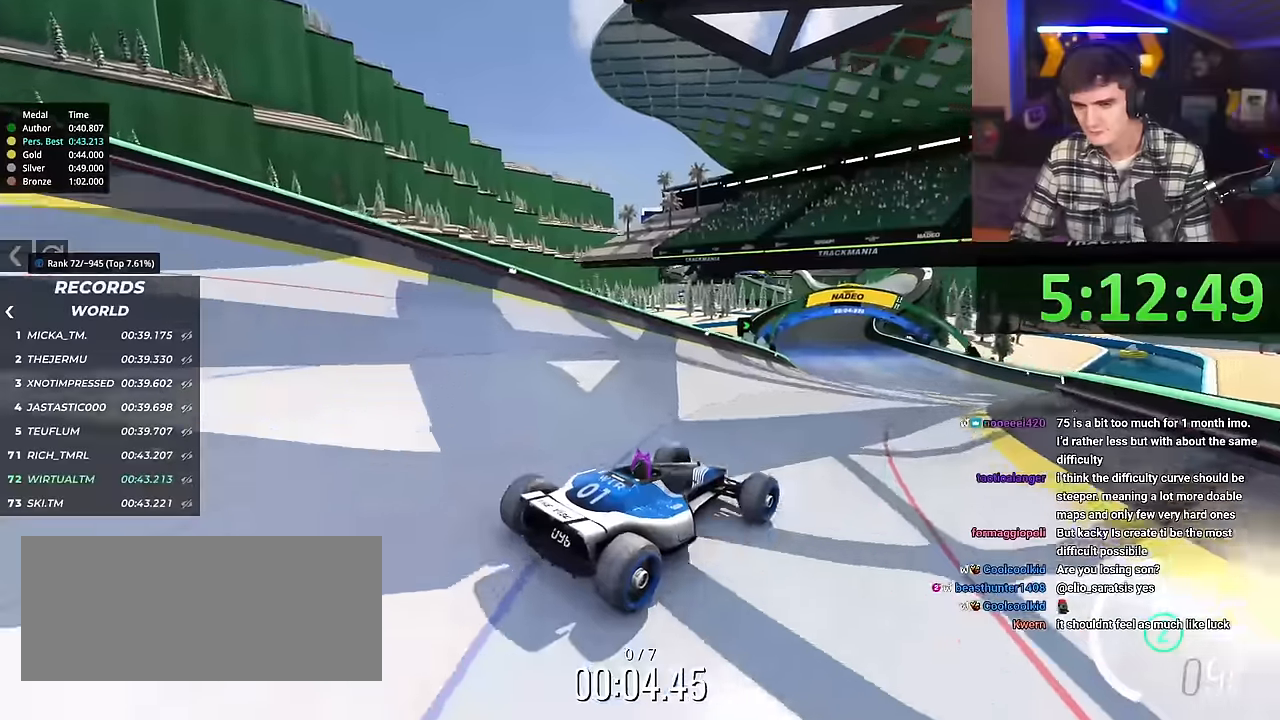
{"keys": ["left", "up"], "events": [[468, "left", "down"]]}
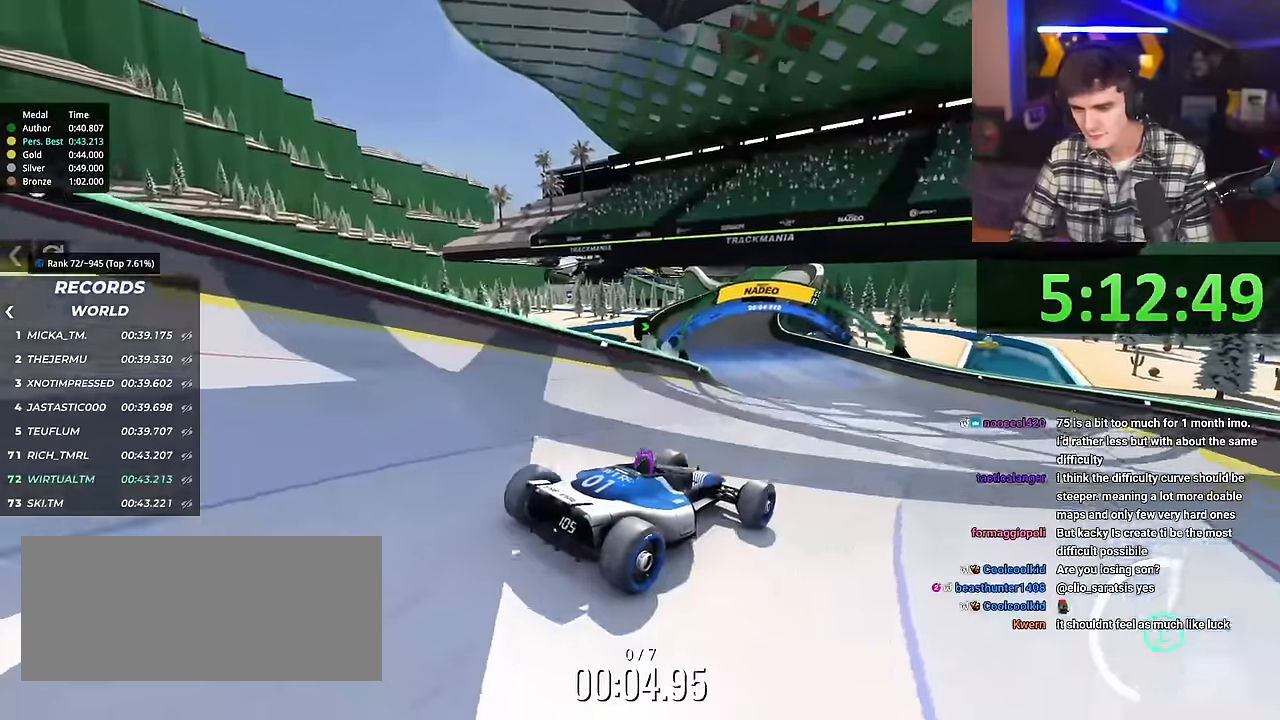
{"keys": ["left", "up"], "events": []}
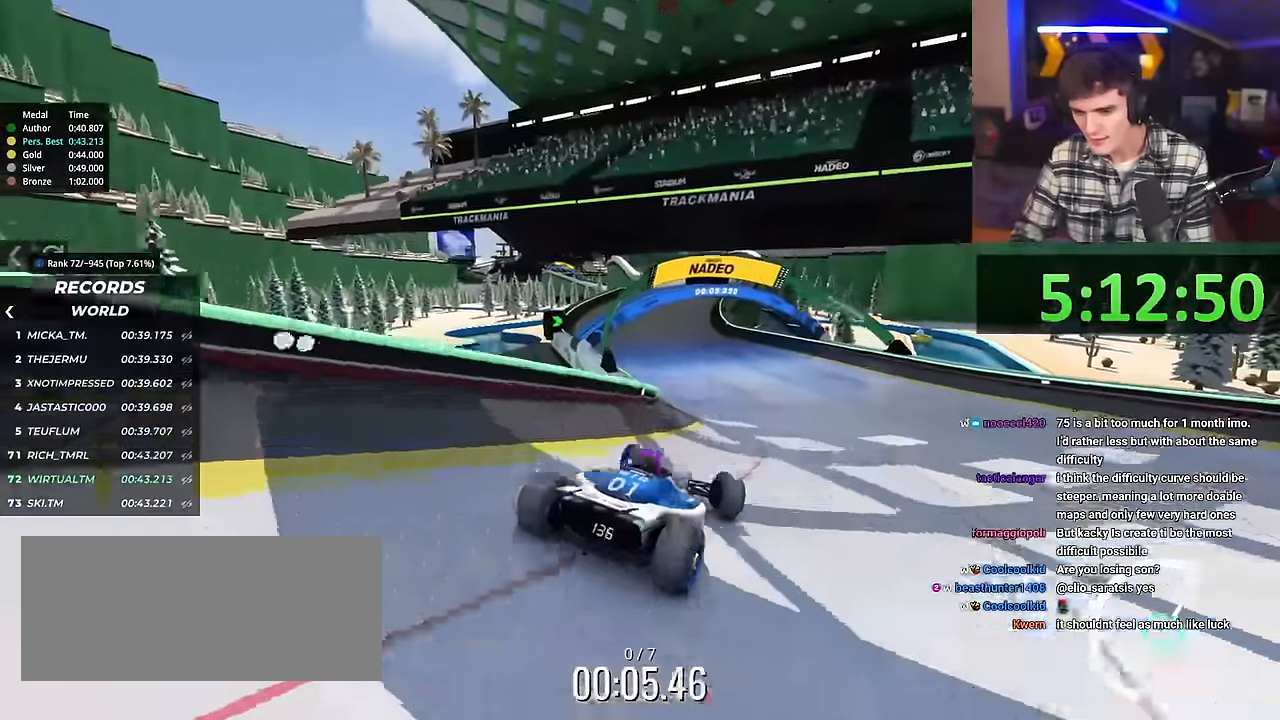
{"keys": ["right", "up"], "events": [[17, "left", "up"], [167, "right", "down"]]}
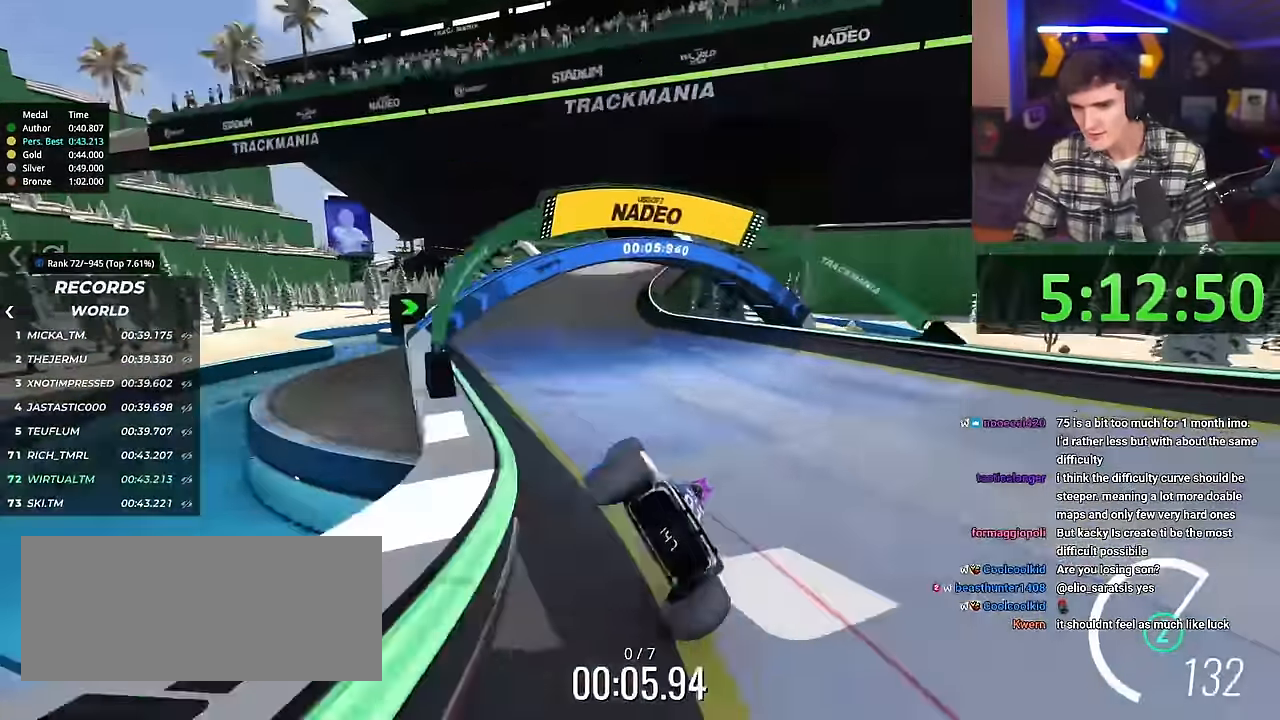
{"keys": ["right", "up"], "events": [[33, "right", "up"], [234, "right", "down"]]}
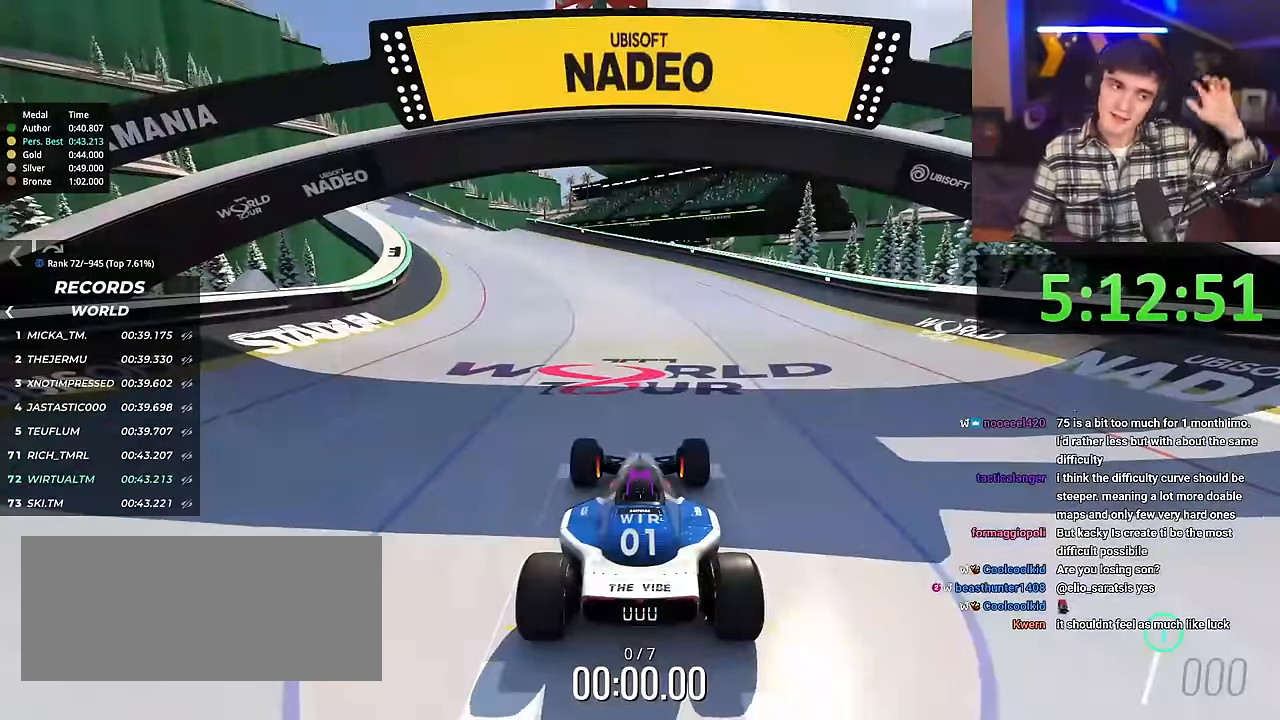
{"keys": ["left", "up"], "events": [[51, "right", "up"], [151, "left", "down"]]}
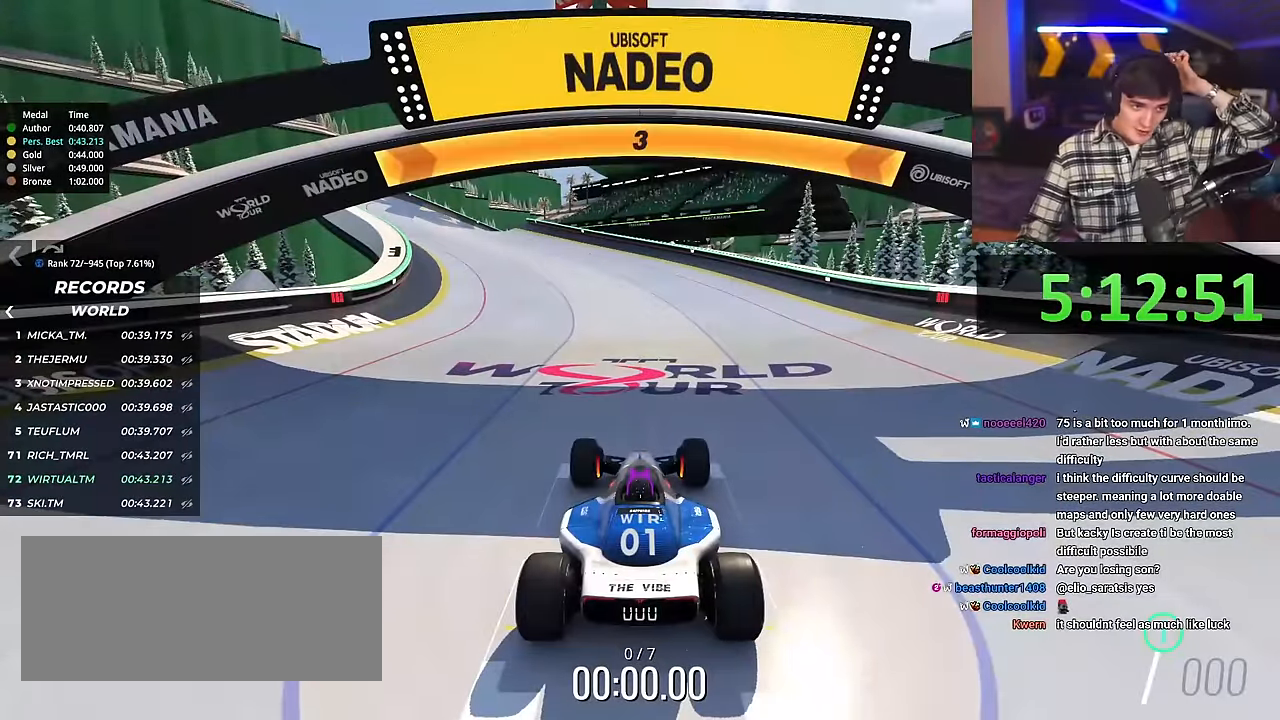
{"keys": ["left", "up"], "events": []}
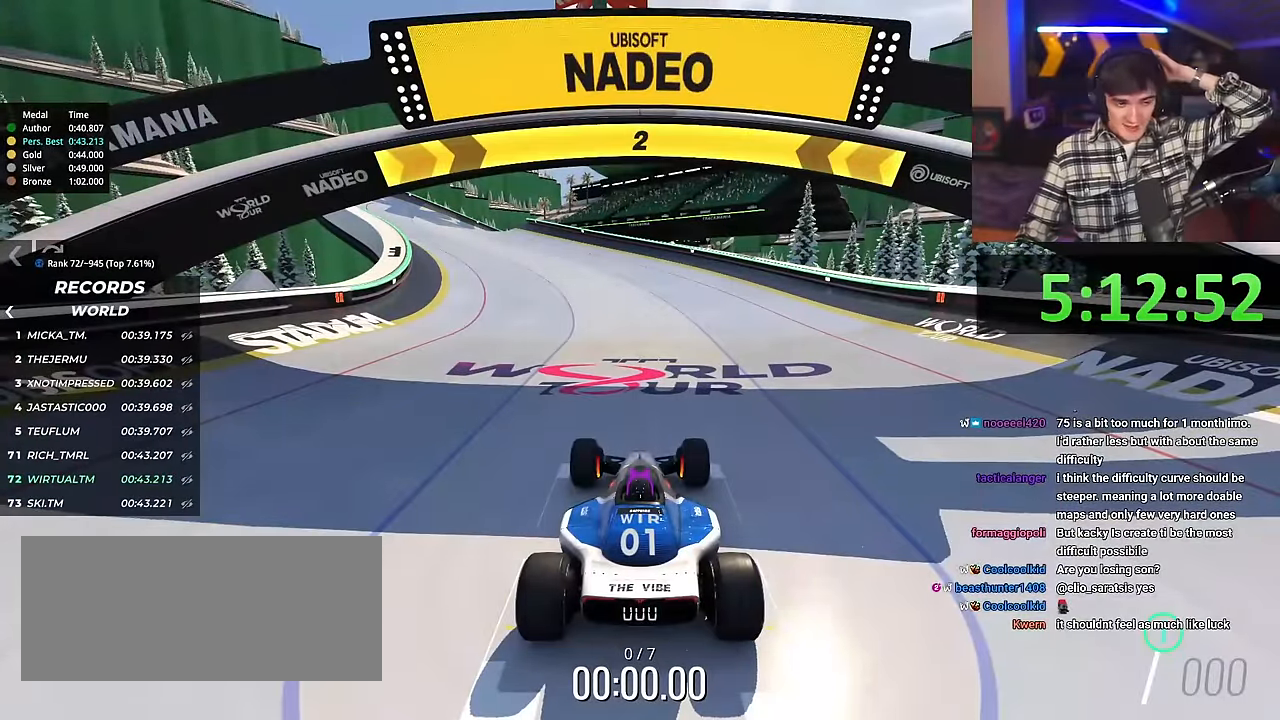
{"keys": ["left", "up"], "events": []}
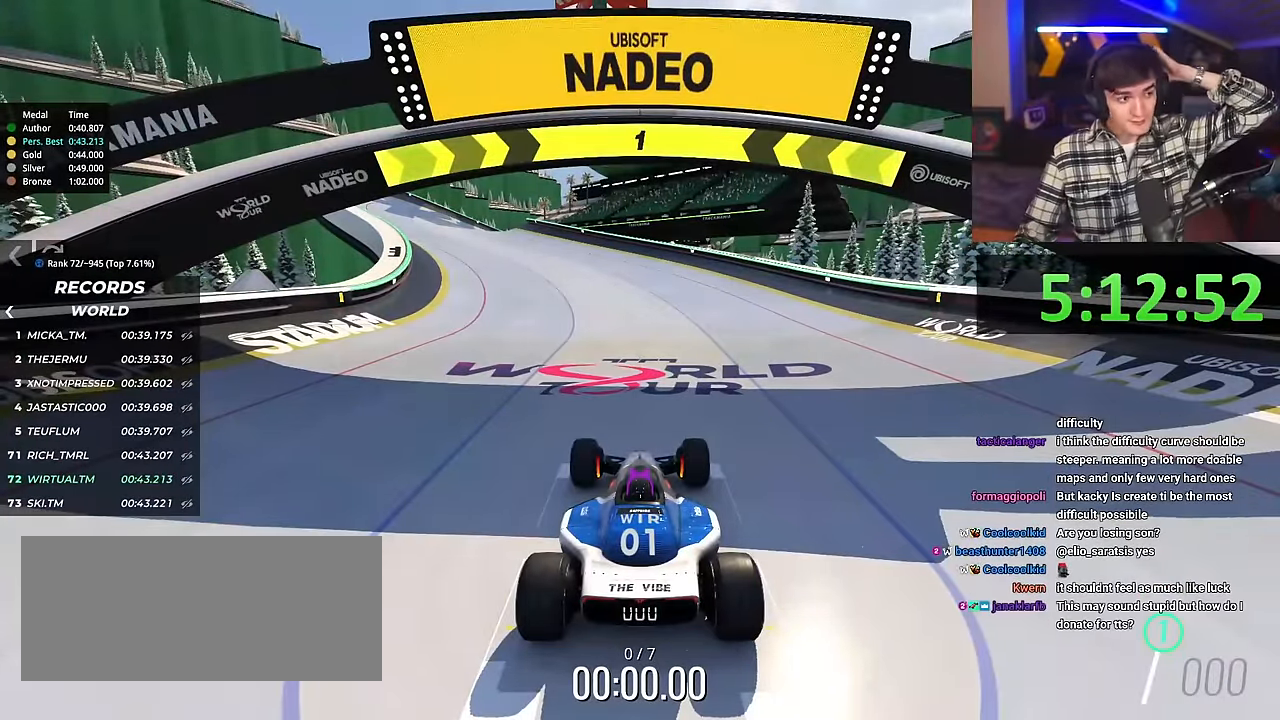
{"keys": ["left", "up"], "events": []}
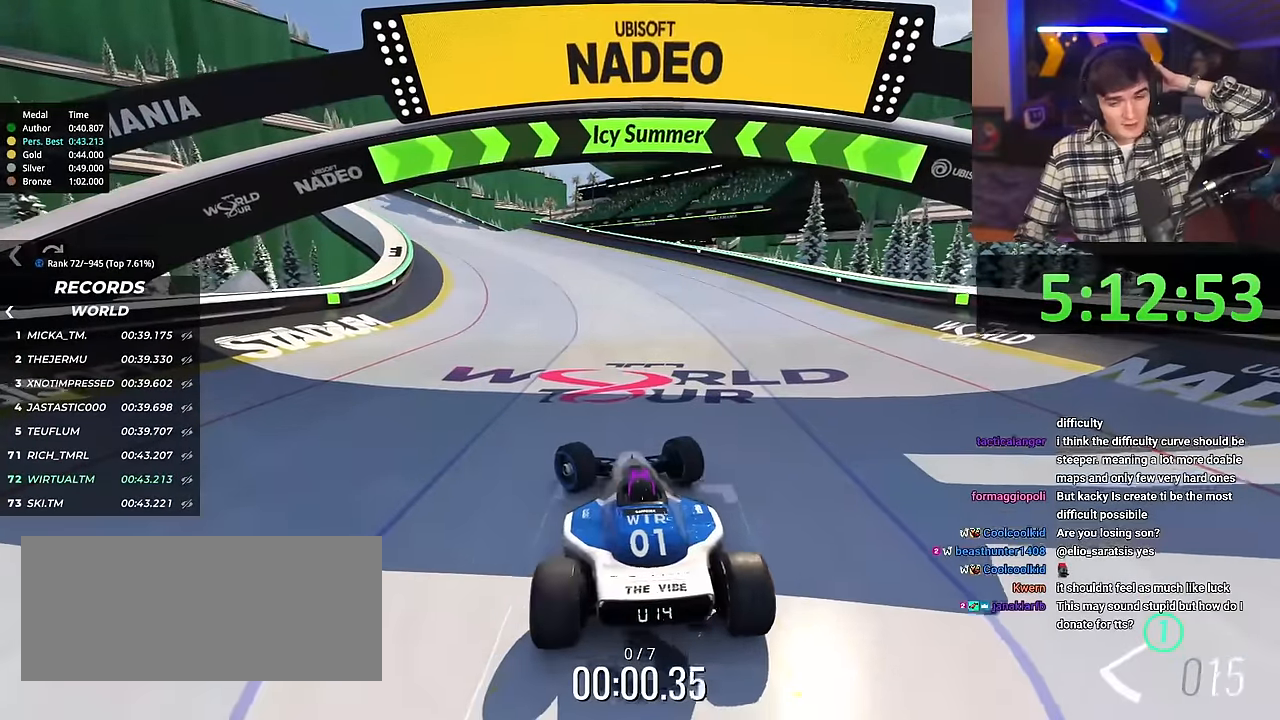
{"keys": ["up"], "events": [[67, "left", "up"], [251, "right", "down"], [301, "right", "up"]]}